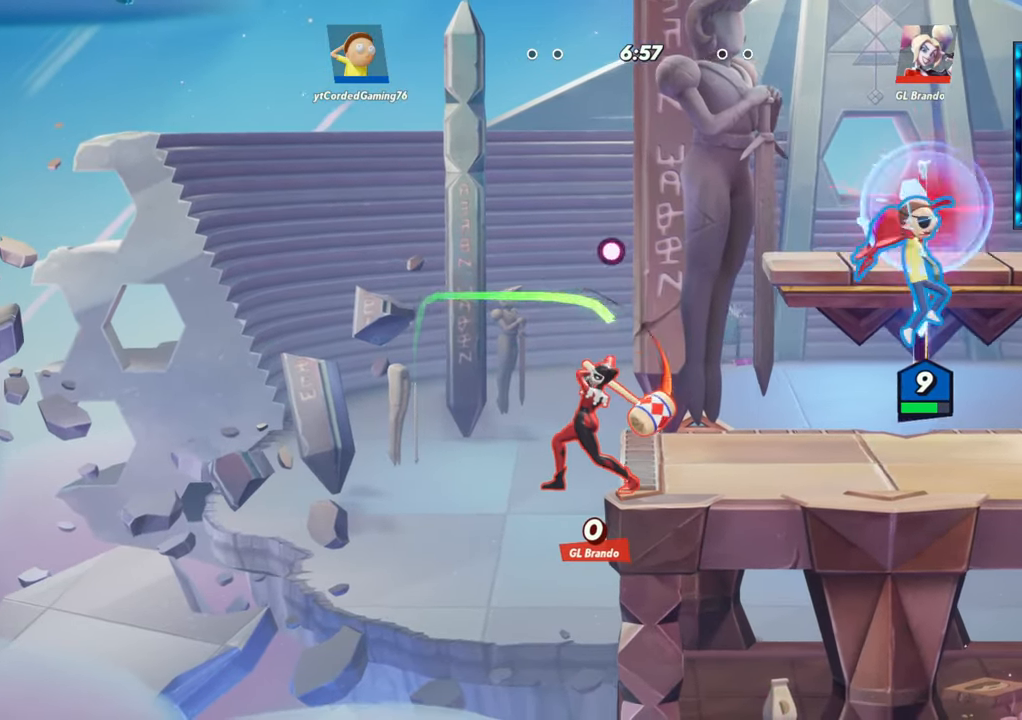
Gameplay with a controller (arcade stick); each line is a JSON object with the inputs held at the frame after it (dt_ms = milliseconds from this image to that frame). "button_events" lists button changes between this image and that frame as [ms after this image, input, new state], when the widget could be followed in between (sticks are given only as held states). Not read: L3 R3.
{"dt_ms": 500, "buttons": [], "left_stick": "left", "button_events": [[100, "R1", "down"], [383, "R1", "up"]]}
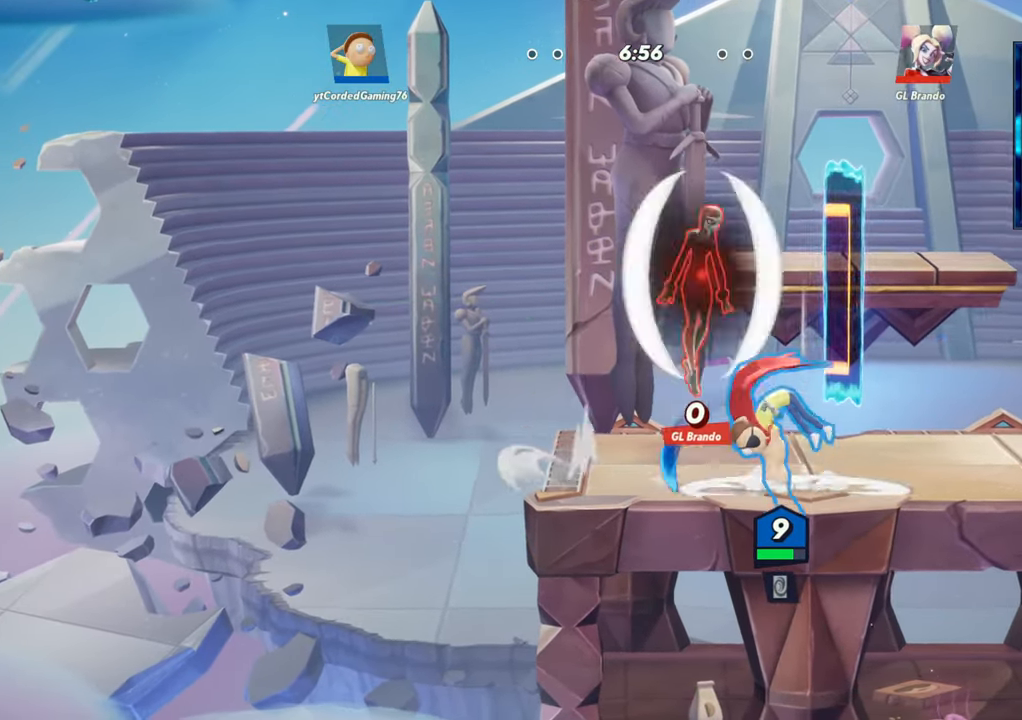
{"dt_ms": 500, "buttons": ["L2"], "left_stick": "left", "button_events": [[433, "L2", "down"]]}
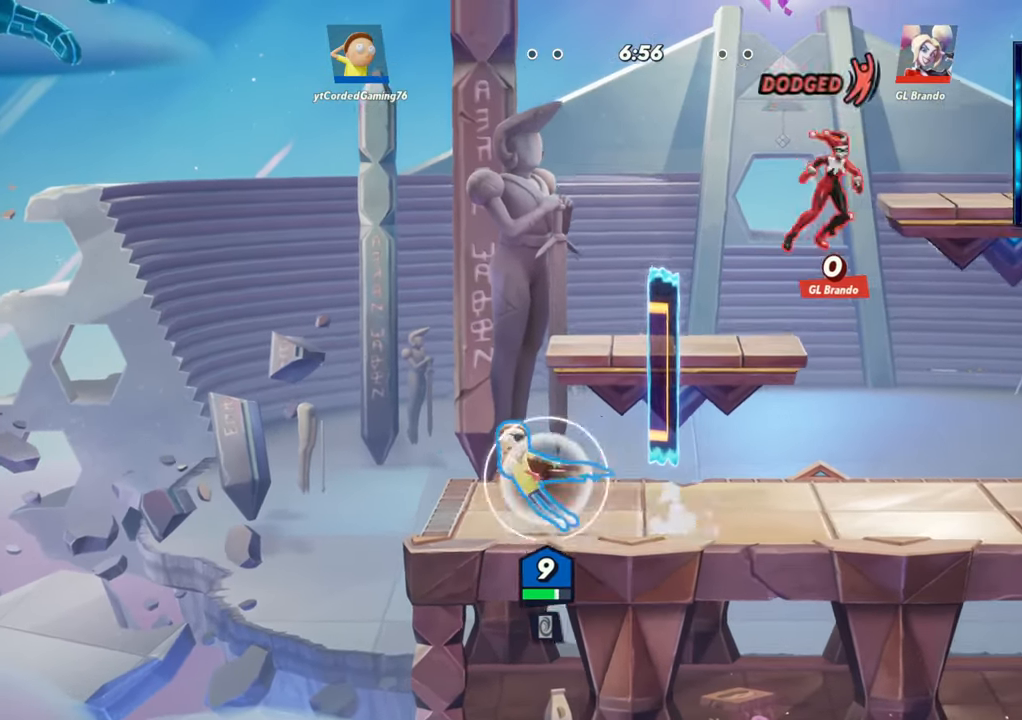
{"dt_ms": 500, "buttons": [], "left_stick": "center"}
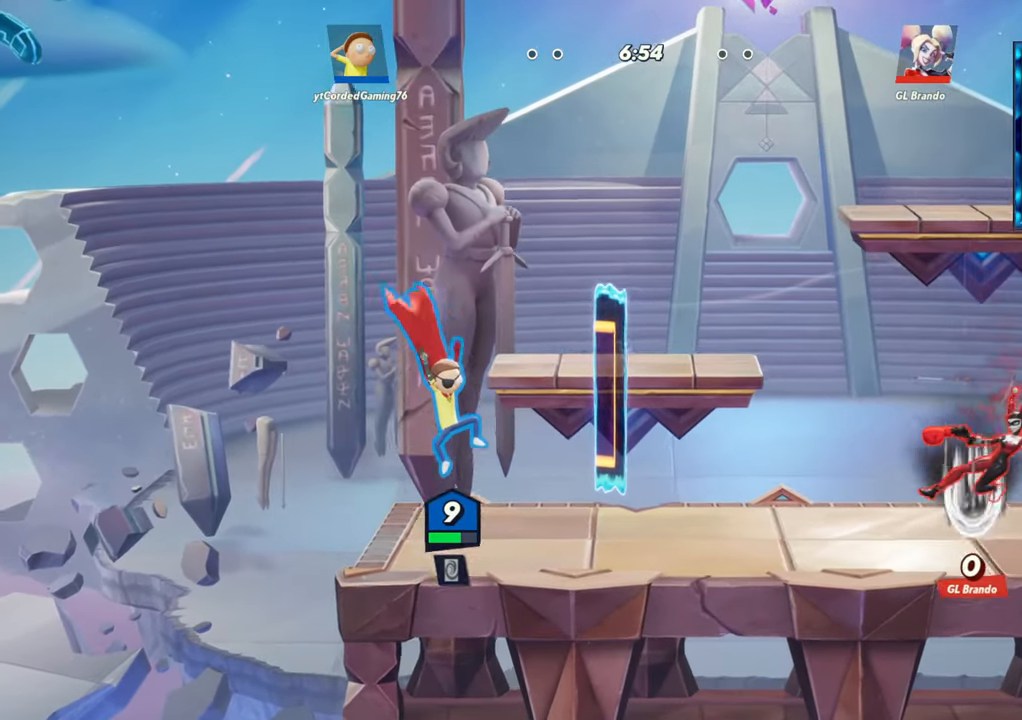
{"dt_ms": 500, "buttons": ["R2"], "left_stick": "right", "button_events": [[217, "L2", "down"], [283, "R2", "down"], [333, "L2", "up"], [367, "R2", "up"], [450, "R2", "down"]]}
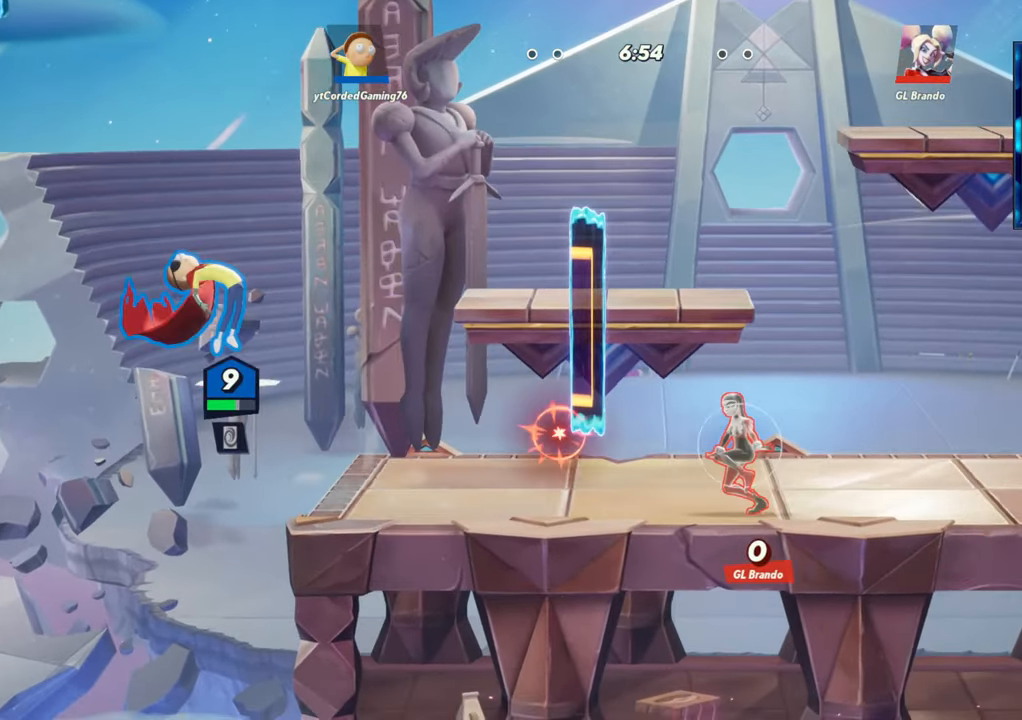
{"dt_ms": 500, "buttons": [], "left_stick": "down", "button_events": [[67, "R2", "up"], [267, "R1", "down"], [433, "R1", "up"]]}
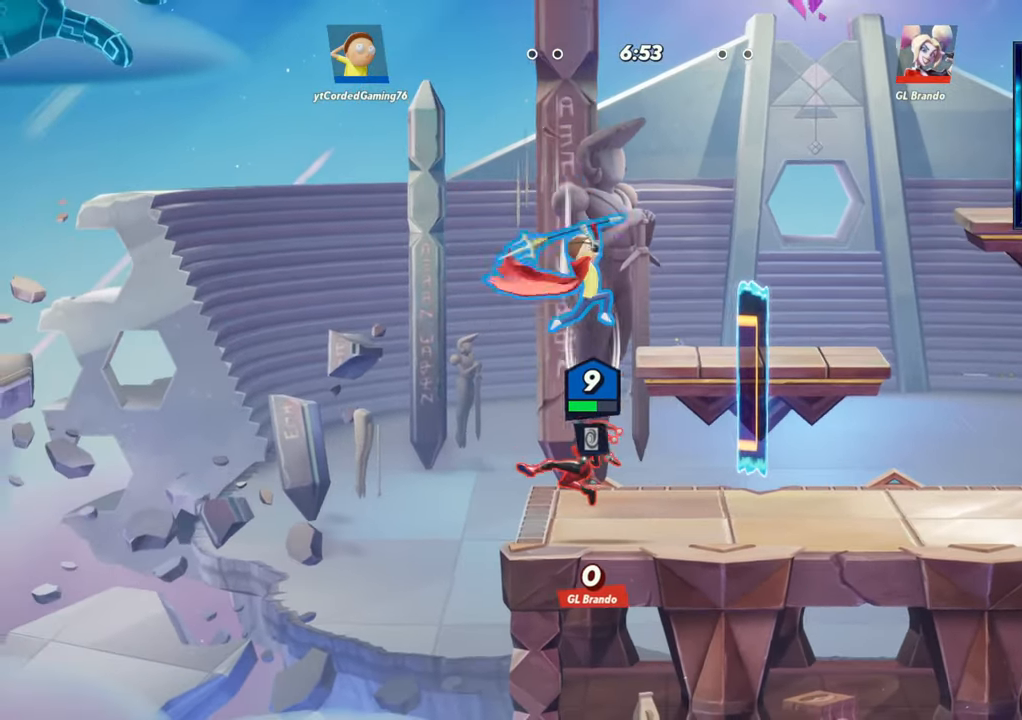
{"dt_ms": 1000, "buttons": ["R1"], "left_stick": "left"}
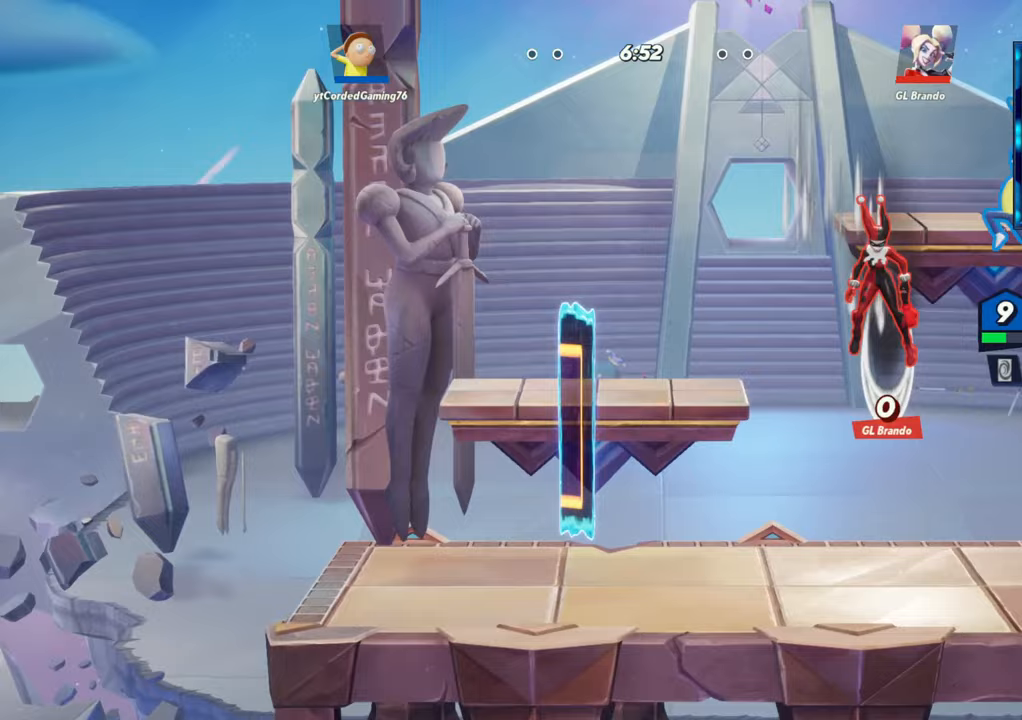
{"dt_ms": 500, "buttons": [], "left_stick": "center", "button_events": [[33, "R1", "up"]]}
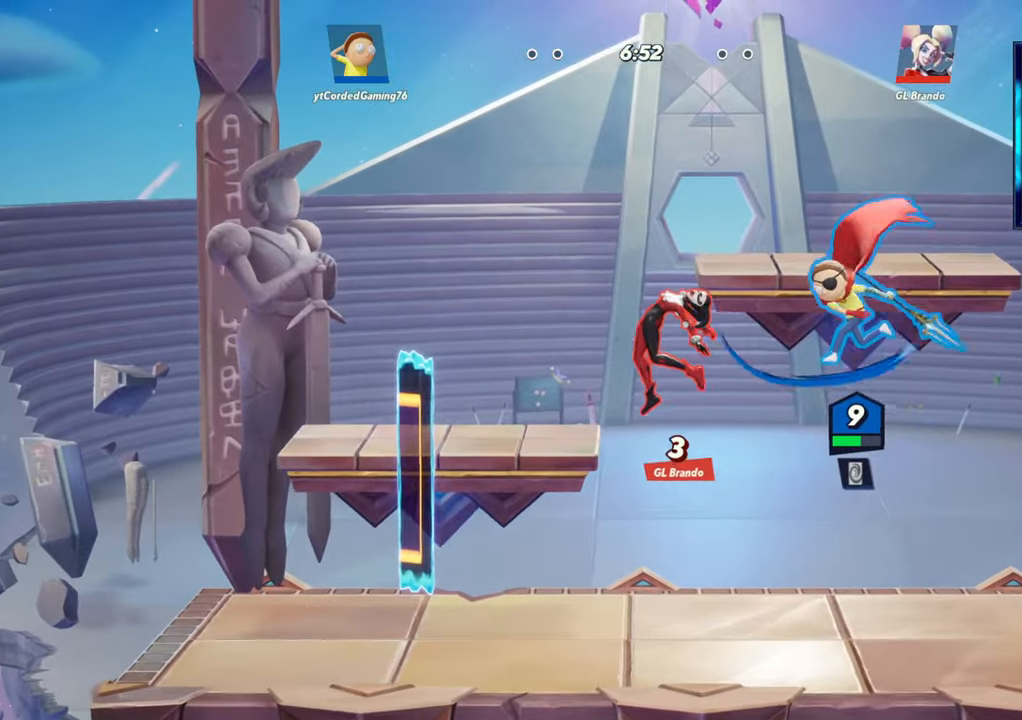
{"dt_ms": 500, "buttons": ["L2"], "left_stick": "left", "button_events": [[83, "R1", "down"], [183, "R1", "up"], [483, "L2", "down"]]}
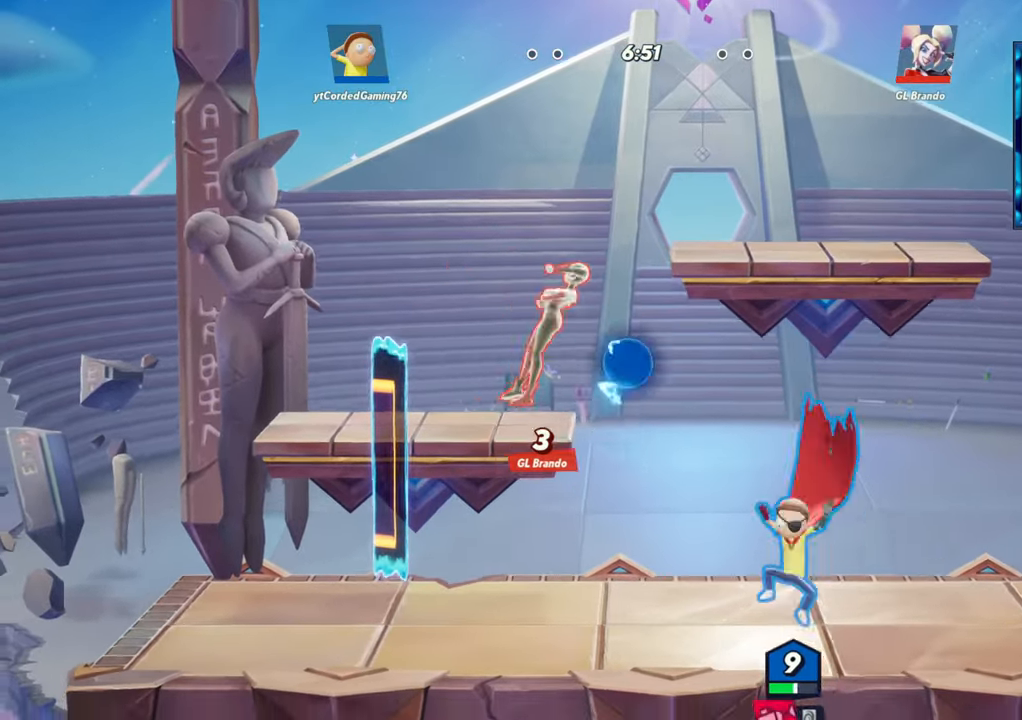
{"dt_ms": 500, "buttons": [], "left_stick": "up", "button_events": [[17, "R2", "down"], [50, "L2", "up"], [117, "R2", "up"], [283, "R1", "down"], [433, "R1", "up"]]}
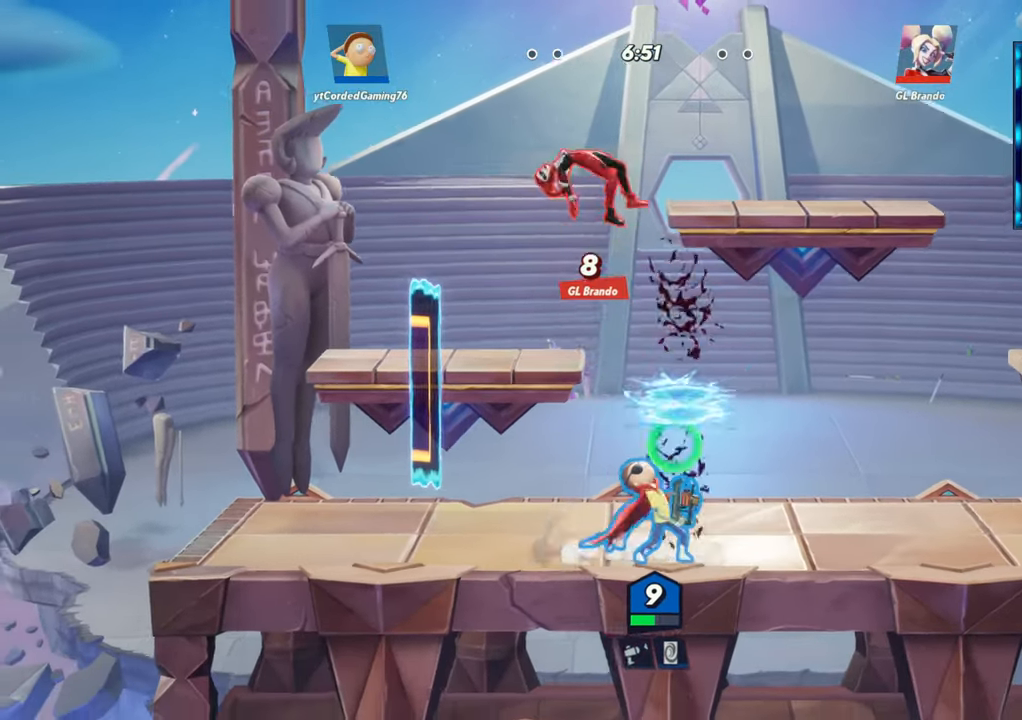
{"dt_ms": 500, "buttons": ["R2"], "left_stick": "right", "button_events": [[400, "R2", "down"]]}
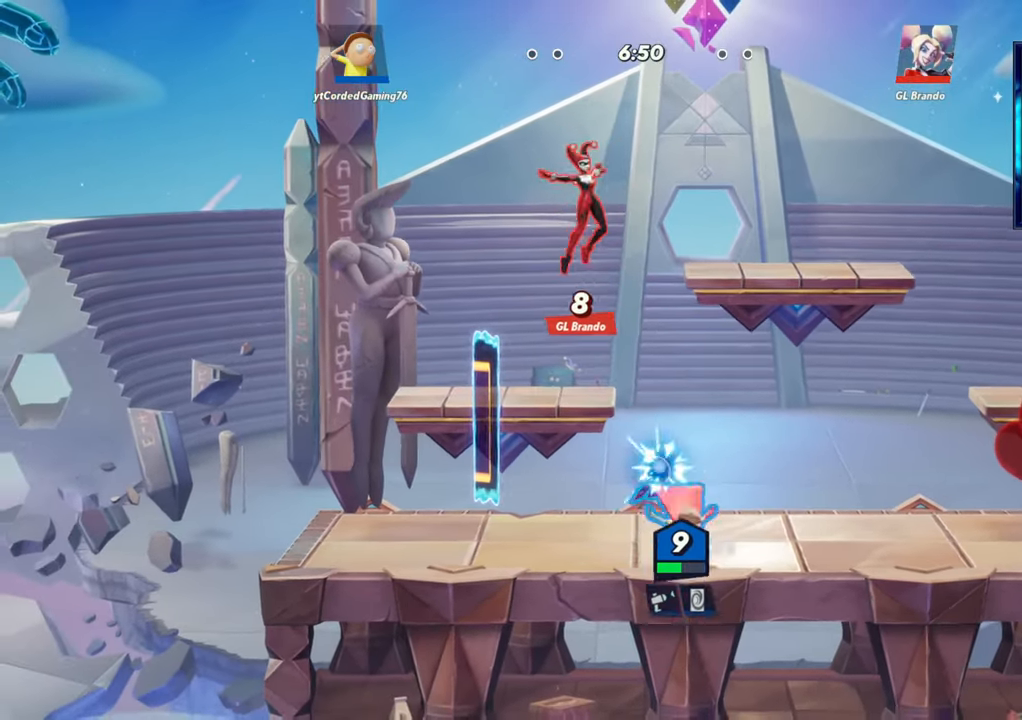
{"dt_ms": 500, "buttons": ["L2"], "left_stick": "down", "button_events": [[17, "R2", "up"], [200, "R2", "down"], [350, "R2", "up"], [433, "L2", "down"]]}
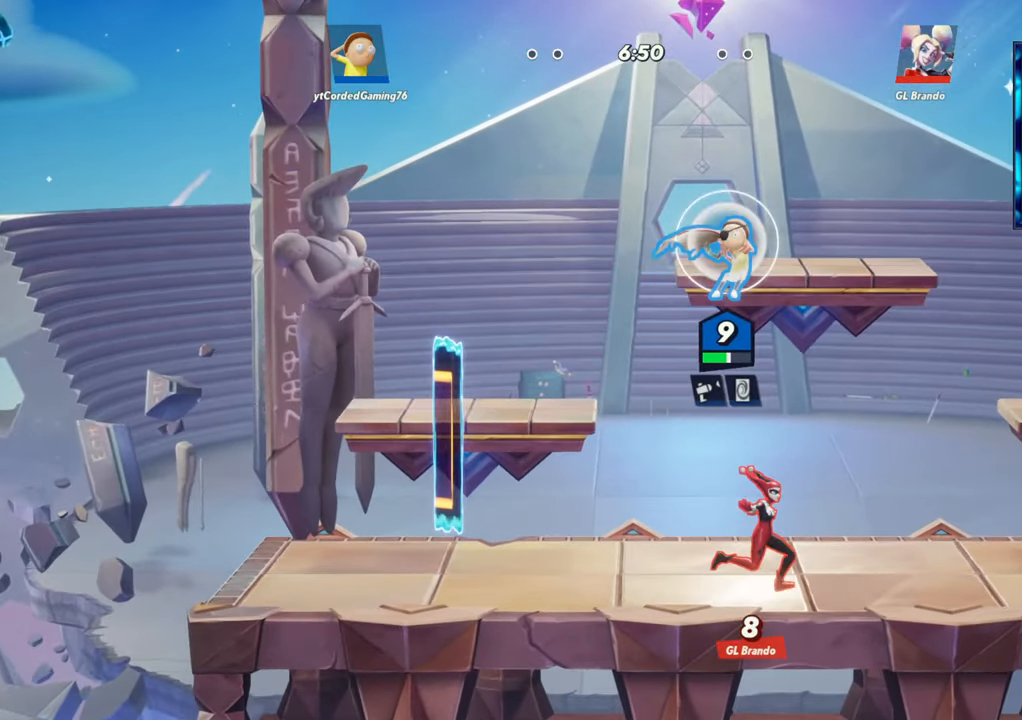
{"dt_ms": 500, "buttons": [], "left_stick": "down-left", "button_events": [[50, "L2", "up"], [200, "R1", "down"], [317, "R1", "up"]]}